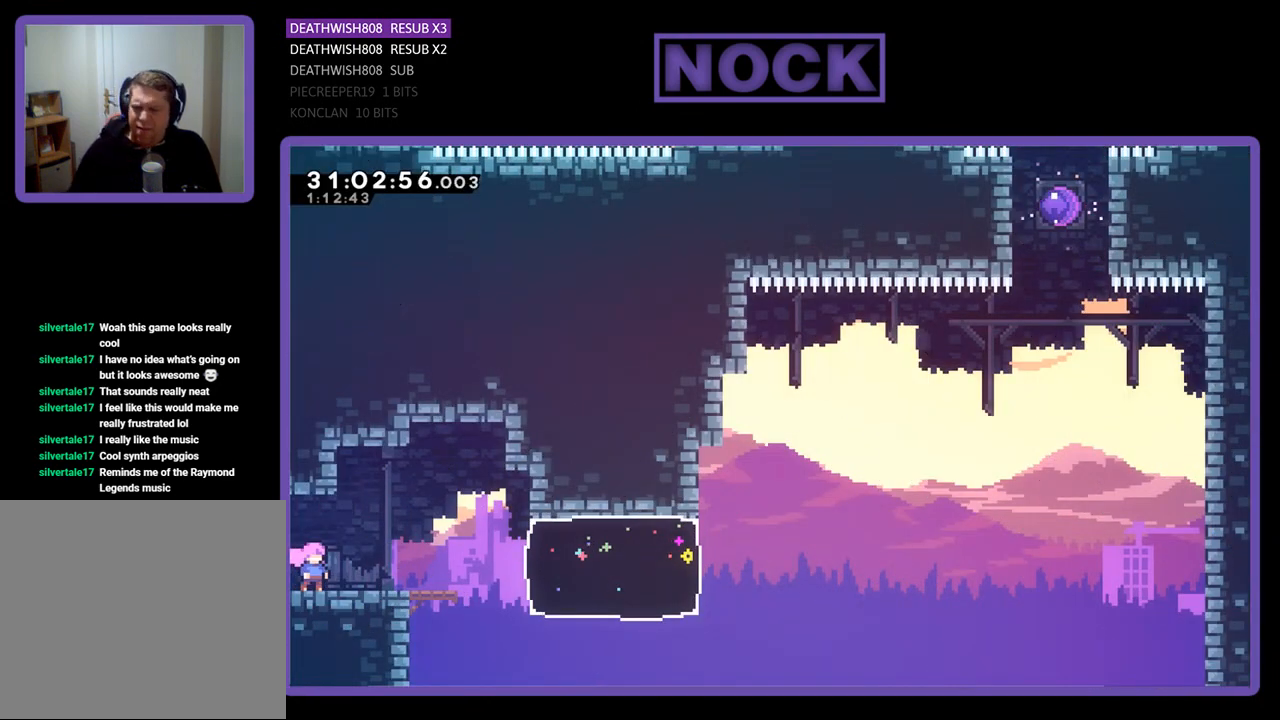
Gameplay with a controller (PlayStation layout); each line is a JSON object with the inputs held at the frame after it. "events" lists button and stick changes between this image and that frame as [ms after this image, input, new state], when the widget could be followed in between. Not read: right_stick.
{"buttons": ["R2", "DPAD_RIGHT"], "left_stick": "center", "events": [[133, "DPAD_RIGHT", "down"]]}
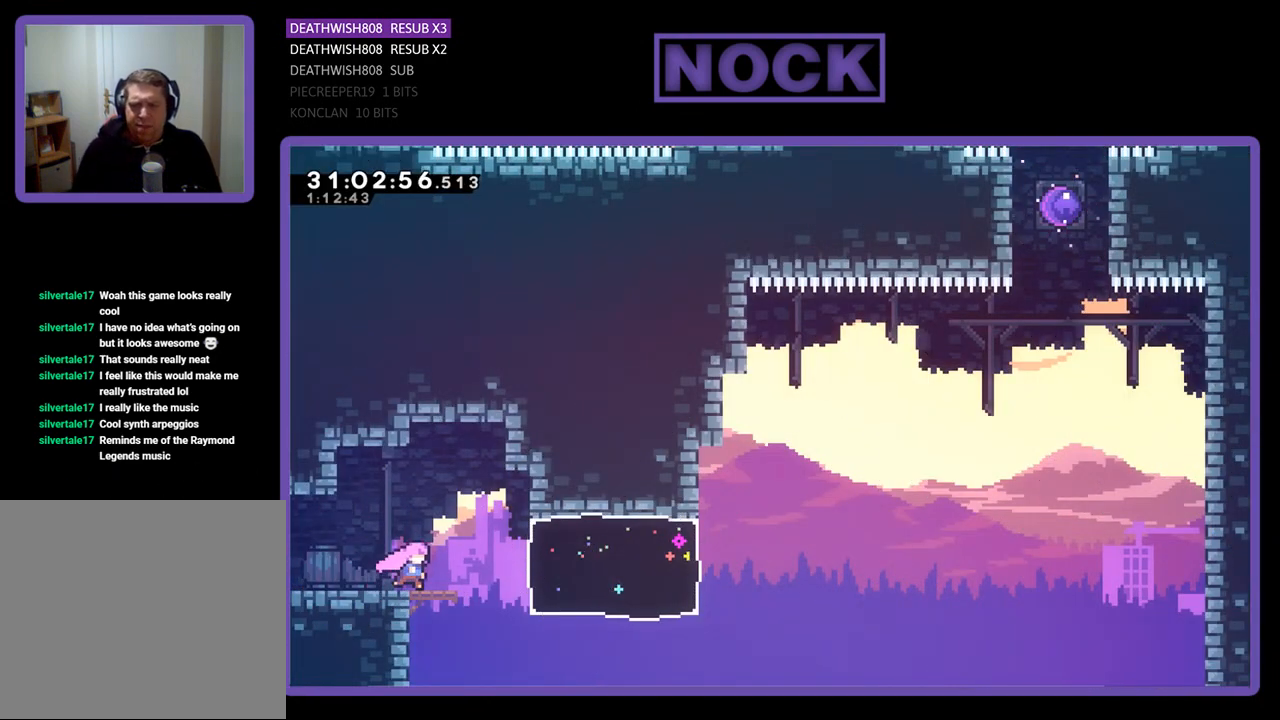
{"buttons": ["R2", "DPAD_UP", "DPAD_RIGHT"], "left_stick": "center", "events": [[67, "DPAD_UP", "down"], [200, "CIRCLE", "down"], [367, "CIRCLE", "up"]]}
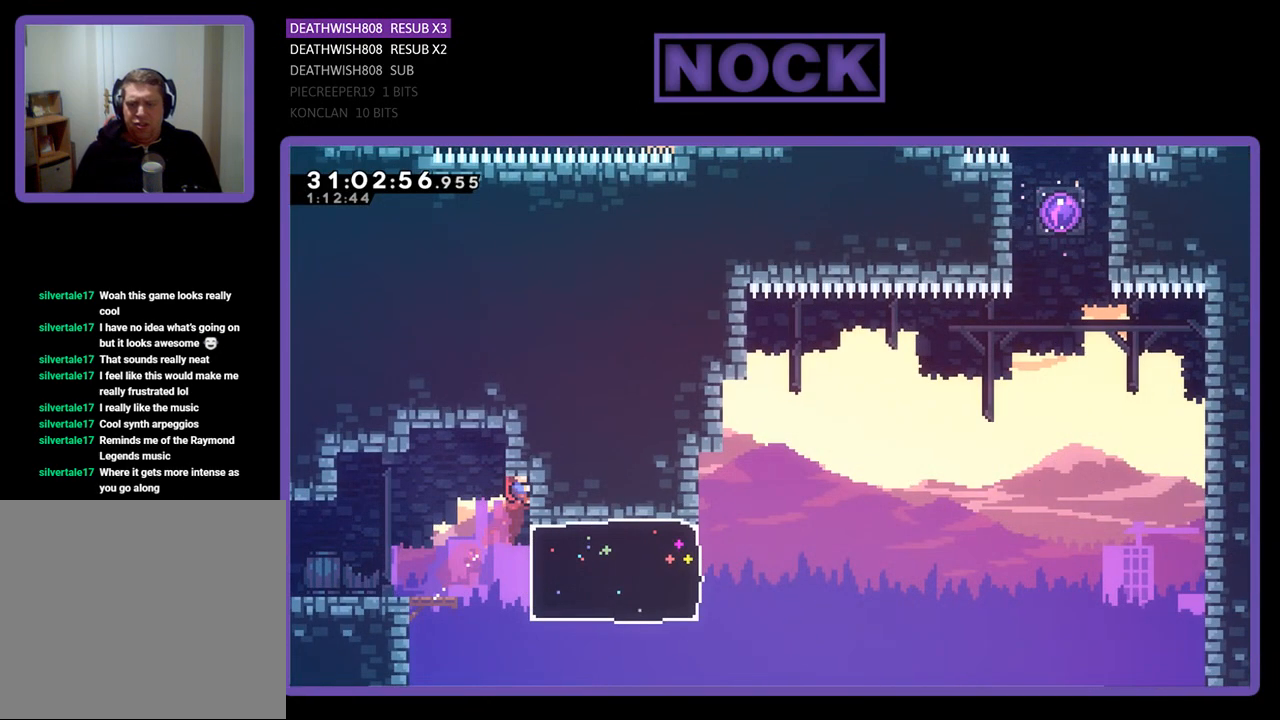
{"buttons": ["R2"], "left_stick": "center", "events": [[233, "DPAD_UP", "up"], [333, "DPAD_RIGHT", "up"]]}
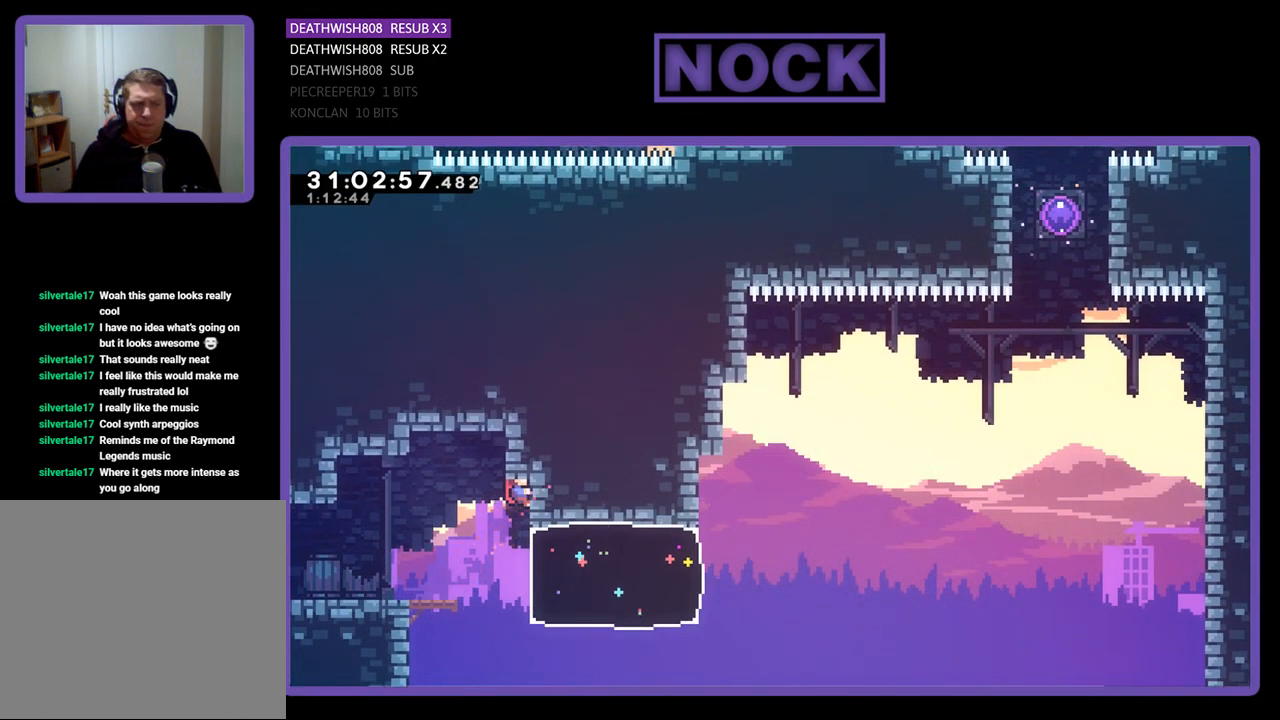
{"buttons": ["R2", "DPAD_LEFT"], "left_stick": "center", "events": [[200, "DPAD_LEFT", "down"], [267, "CROSS", "down"], [433, "CROSS", "up"]]}
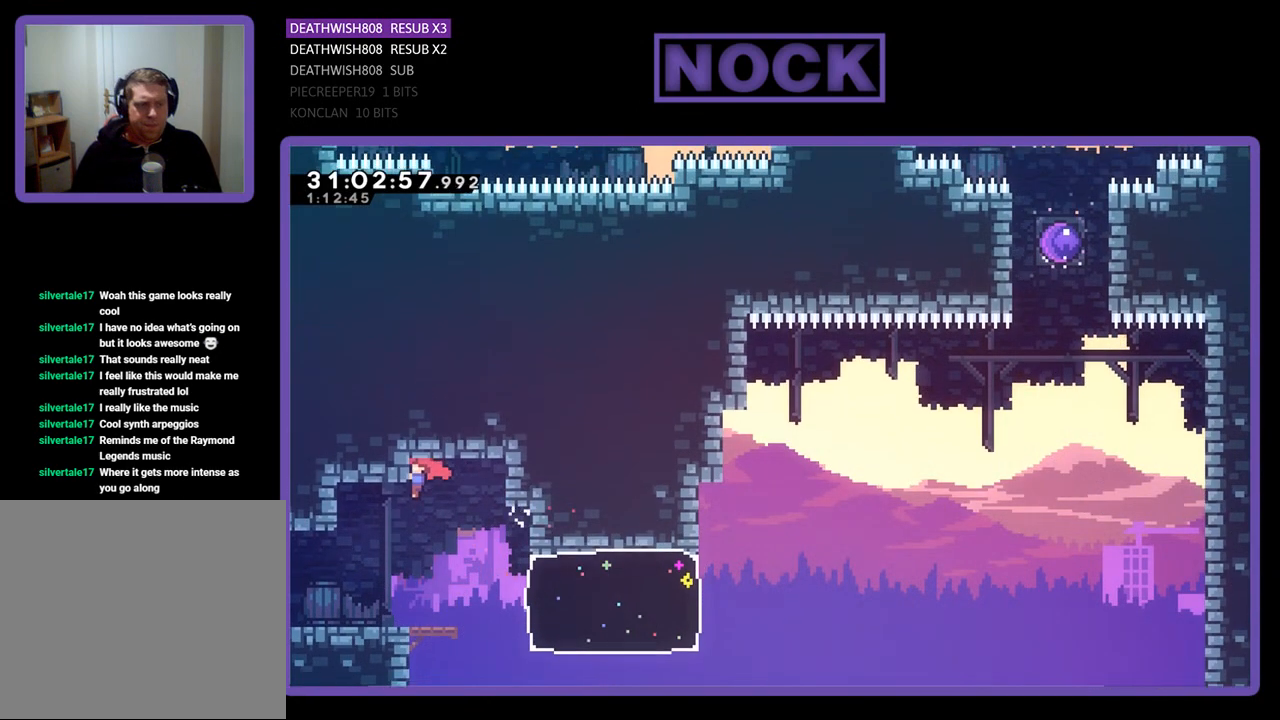
{"buttons": ["R2"], "left_stick": "center", "events": [[100, "R2", "up"], [200, "DPAD_LEFT", "up"], [500, "R2", "down"]]}
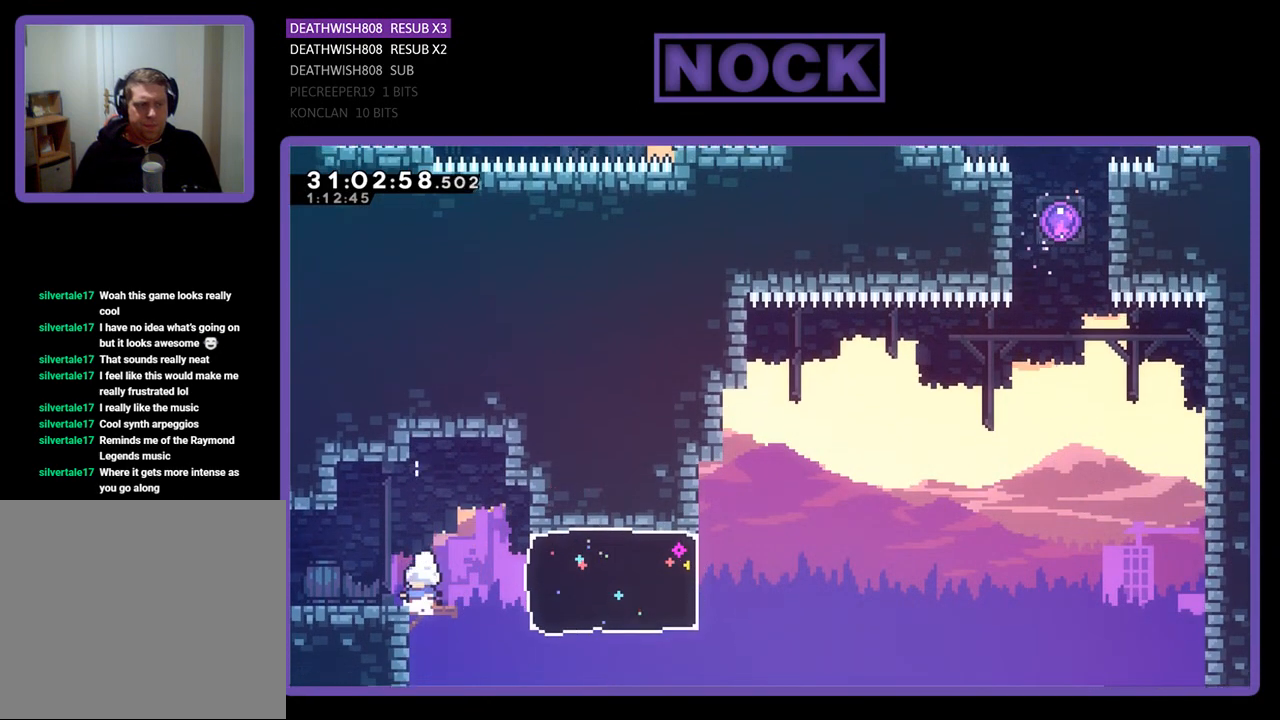
{"buttons": ["R2", "DPAD_RIGHT"], "left_stick": "center", "events": [[500, "DPAD_RIGHT", "down"]]}
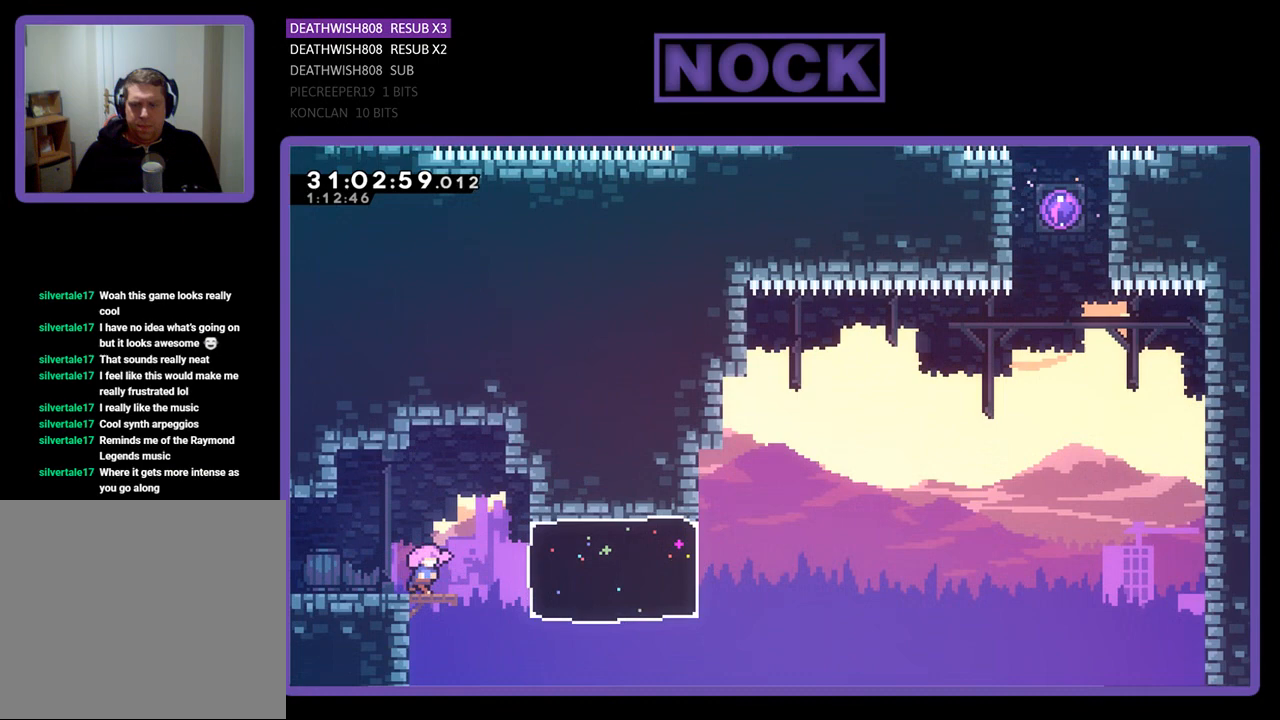
{"buttons": ["R2", "DPAD_UP", "DPAD_RIGHT"], "left_stick": "center", "events": [[67, "CIRCLE", "down"], [300, "CIRCLE", "up"], [467, "DPAD_UP", "down"]]}
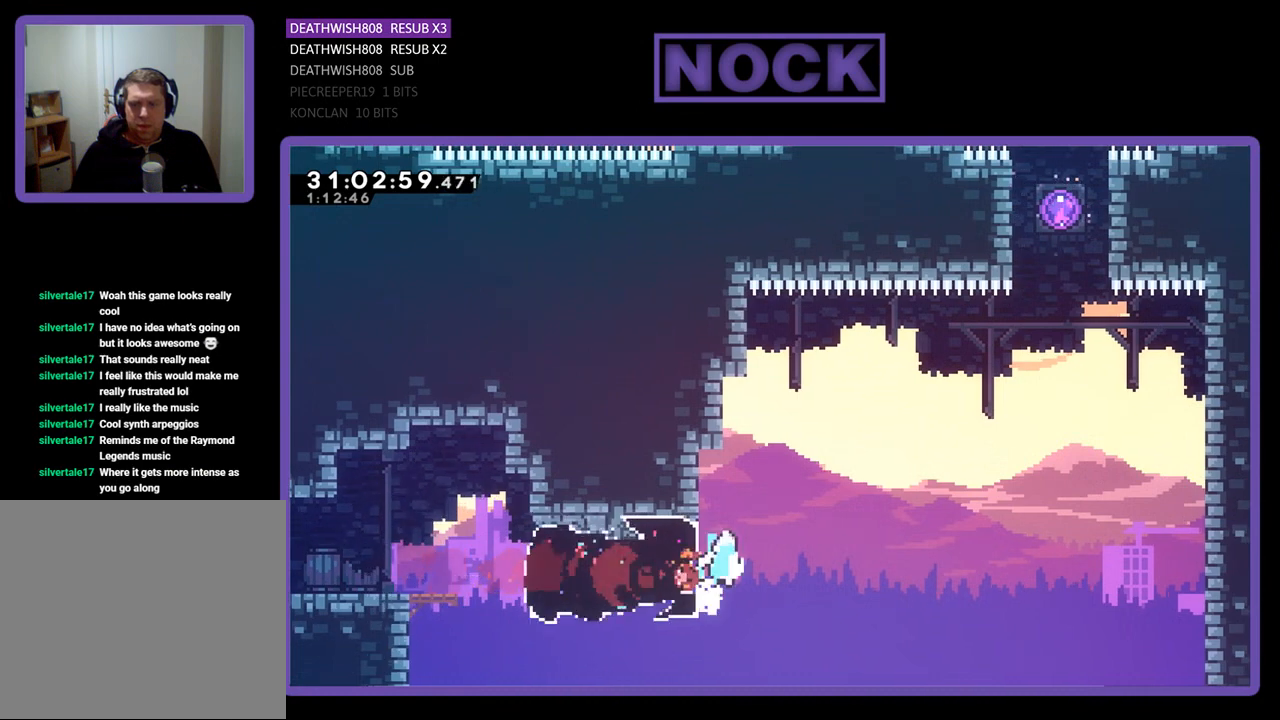
{"buttons": ["R2", "DPAD_UP", "DPAD_RIGHT"], "left_stick": "center", "events": [[33, "CROSS", "down"], [467, "CROSS", "up"]]}
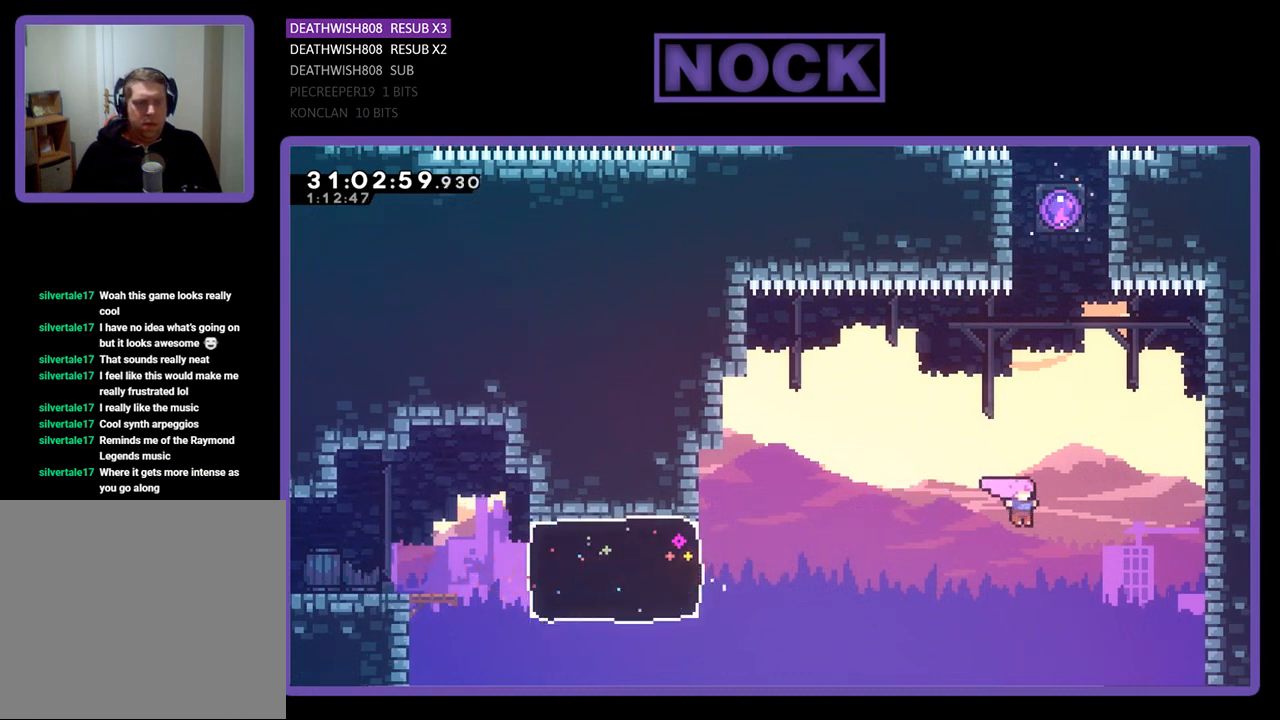
{"buttons": ["CIRCLE", "R2", "DPAD_UP"], "left_stick": "center", "events": [[67, "DPAD_RIGHT", "up"], [100, "CIRCLE", "down"], [367, "CIRCLE", "up"], [467, "CIRCLE", "down"]]}
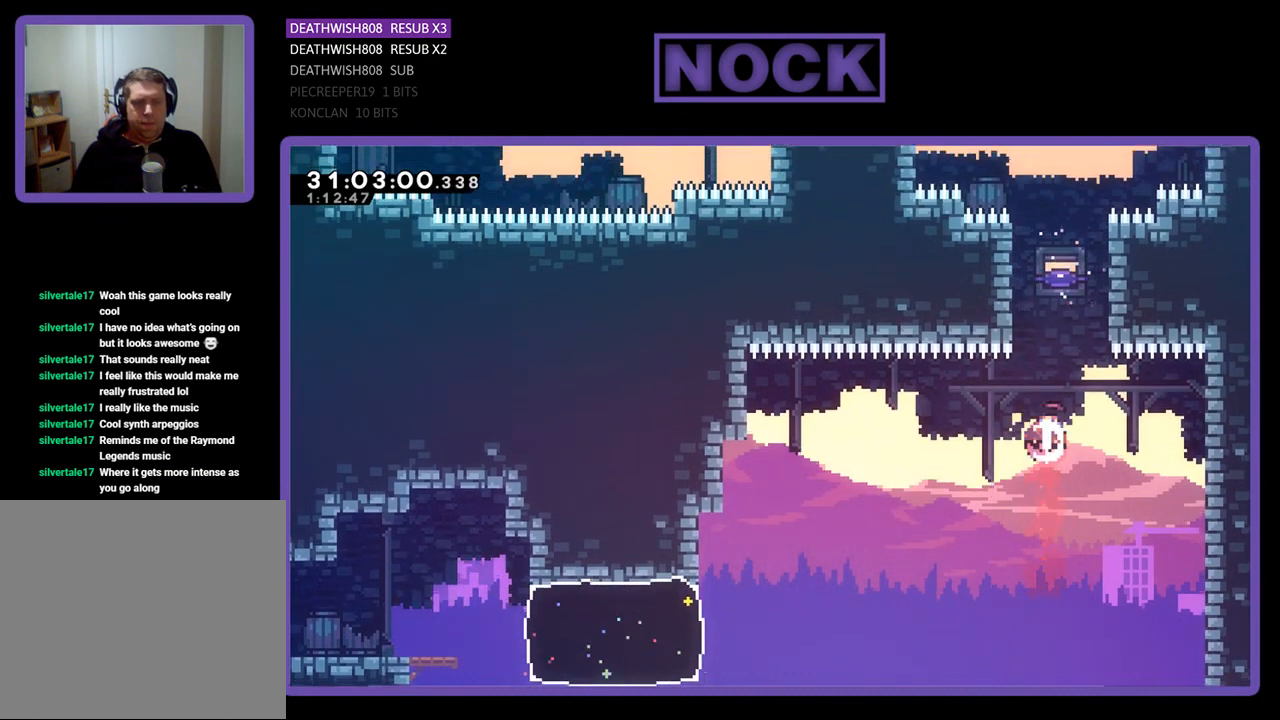
{"buttons": ["R2", "DPAD_UP"], "left_stick": "center", "events": [[333, "CIRCLE", "up"]]}
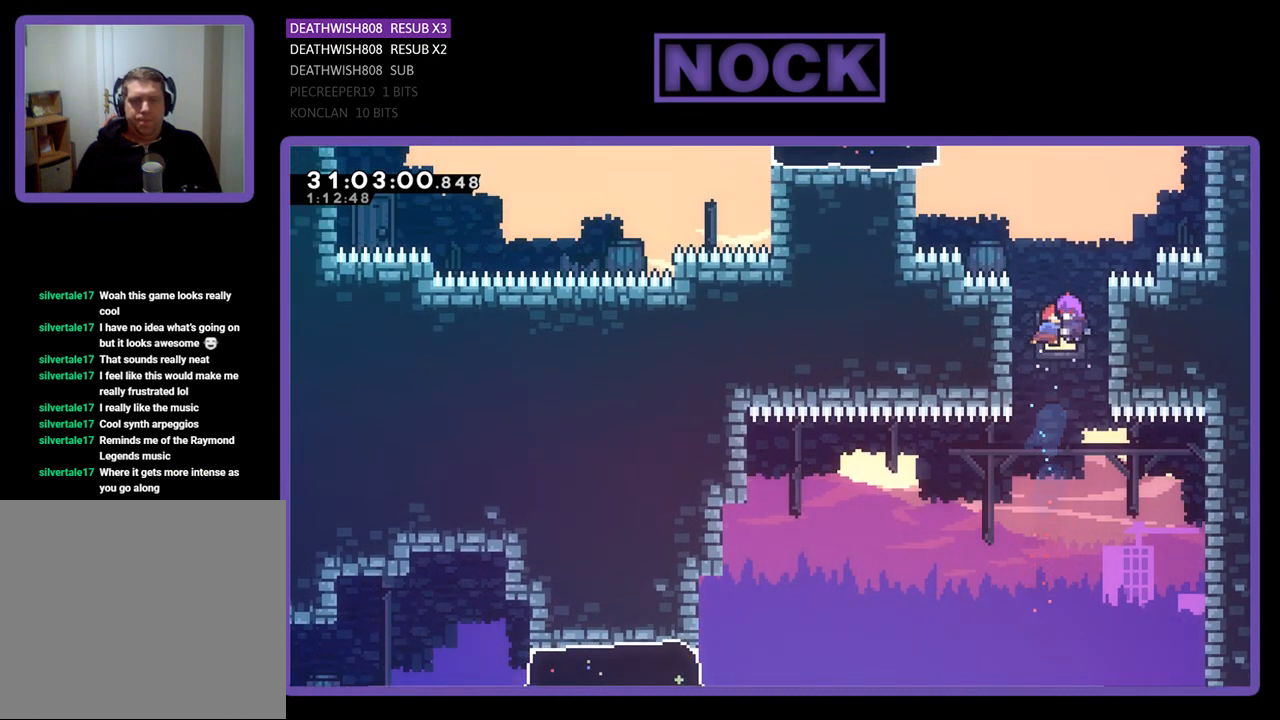
{"buttons": [], "left_stick": "center", "events": [[400, "DPAD_UP", "up"], [433, "R2", "up"]]}
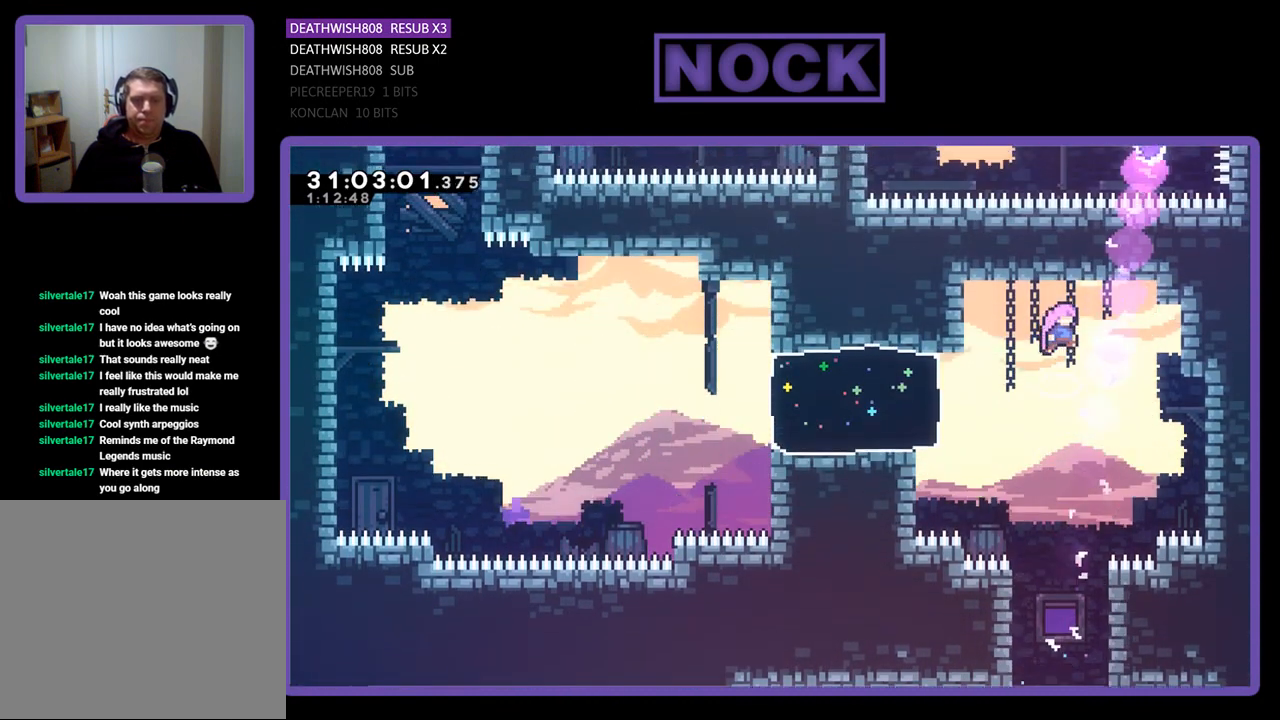
{"buttons": ["CIRCLE", "R2", "DPAD_LEFT"], "left_stick": "center", "events": [[33, "DPAD_LEFT", "down"], [133, "R2", "down"], [433, "CIRCLE", "down"]]}
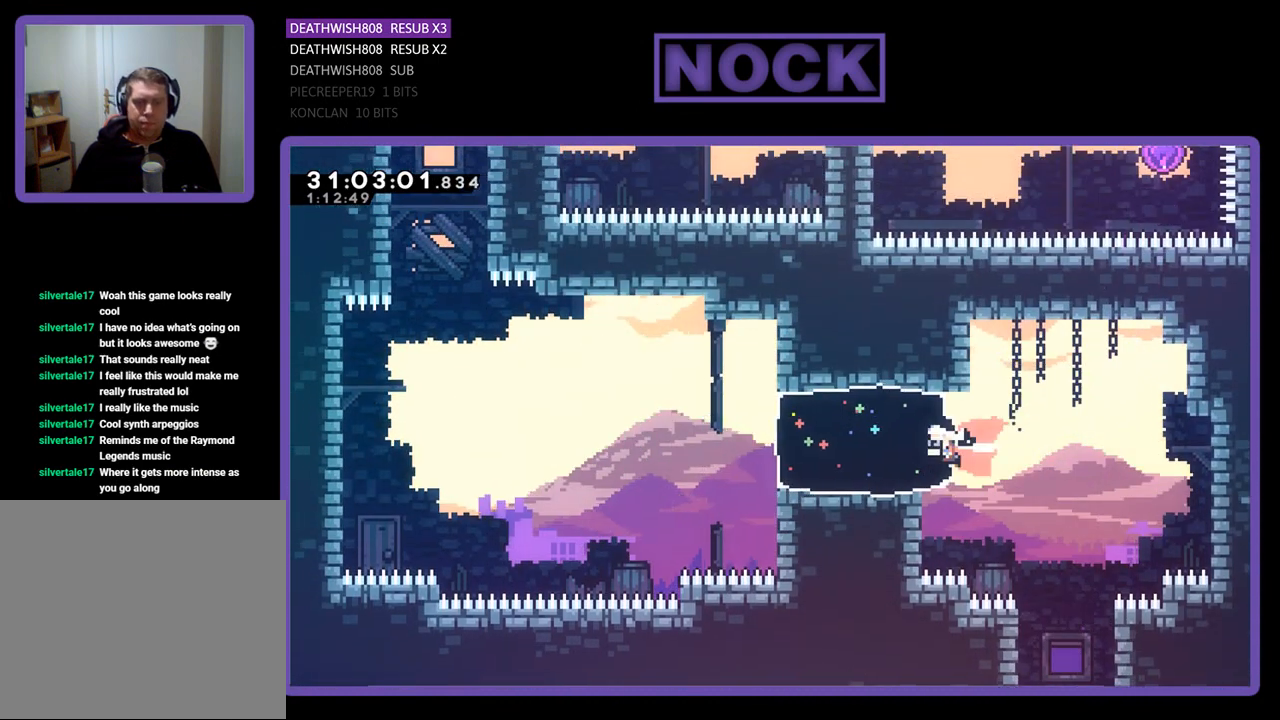
{"buttons": ["CROSS", "R2", "DPAD_UP", "DPAD_LEFT"], "left_stick": "center", "events": [[100, "DPAD_UP", "down"], [167, "CIRCLE", "up"], [333, "CROSS", "down"]]}
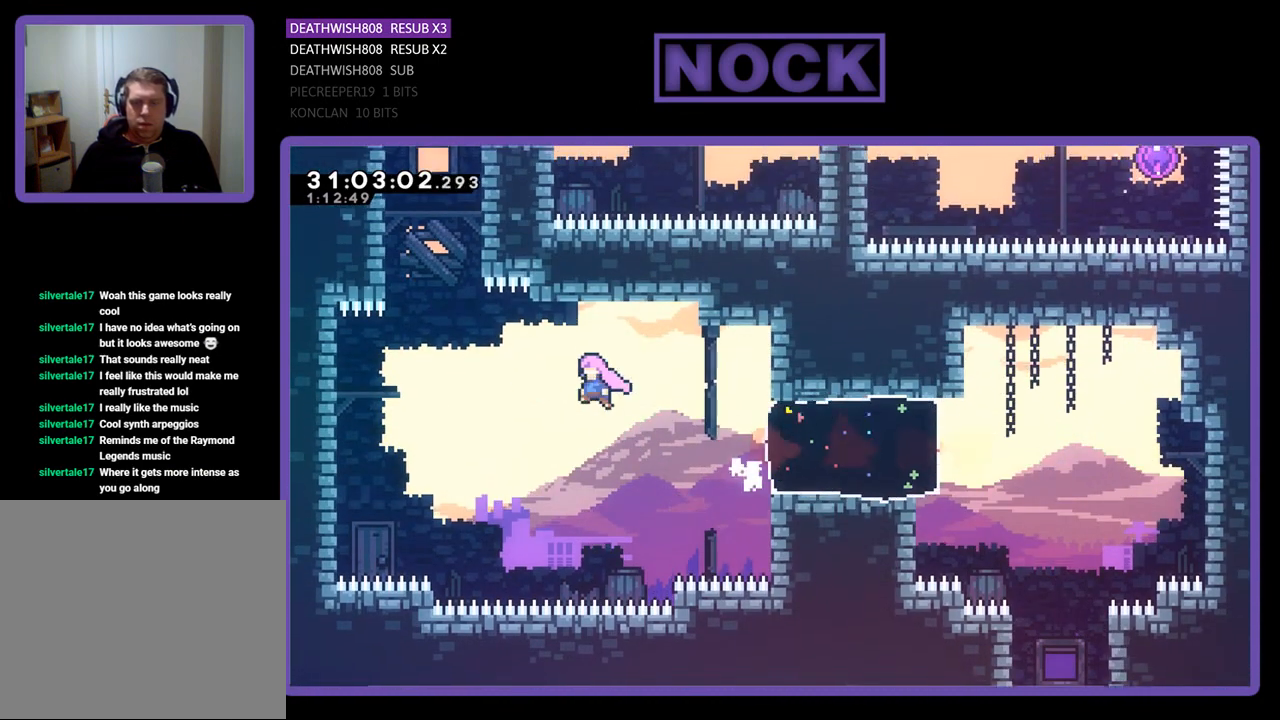
{"buttons": ["CROSS", "R2", "DPAD_UP", "DPAD_LEFT"], "left_stick": "center", "events": []}
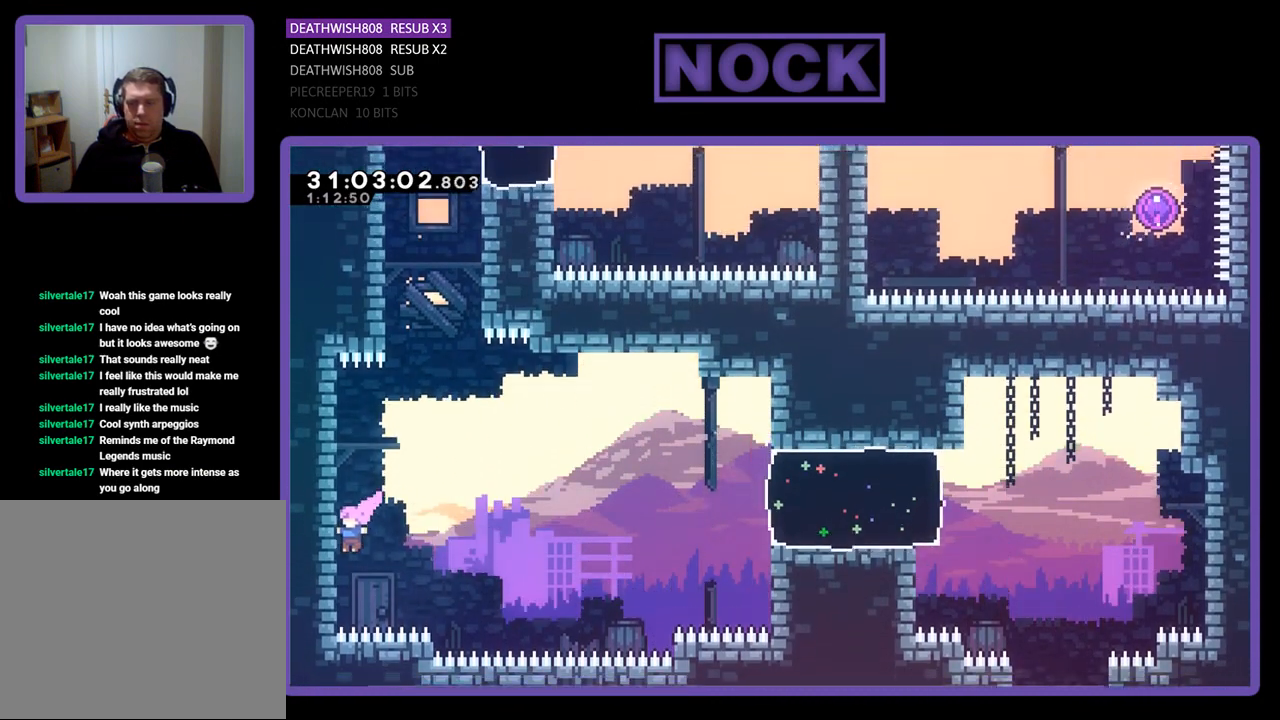
{"buttons": ["R2", "DPAD_UP", "DPAD_LEFT"], "left_stick": "center", "events": [[67, "CROSS", "up"]]}
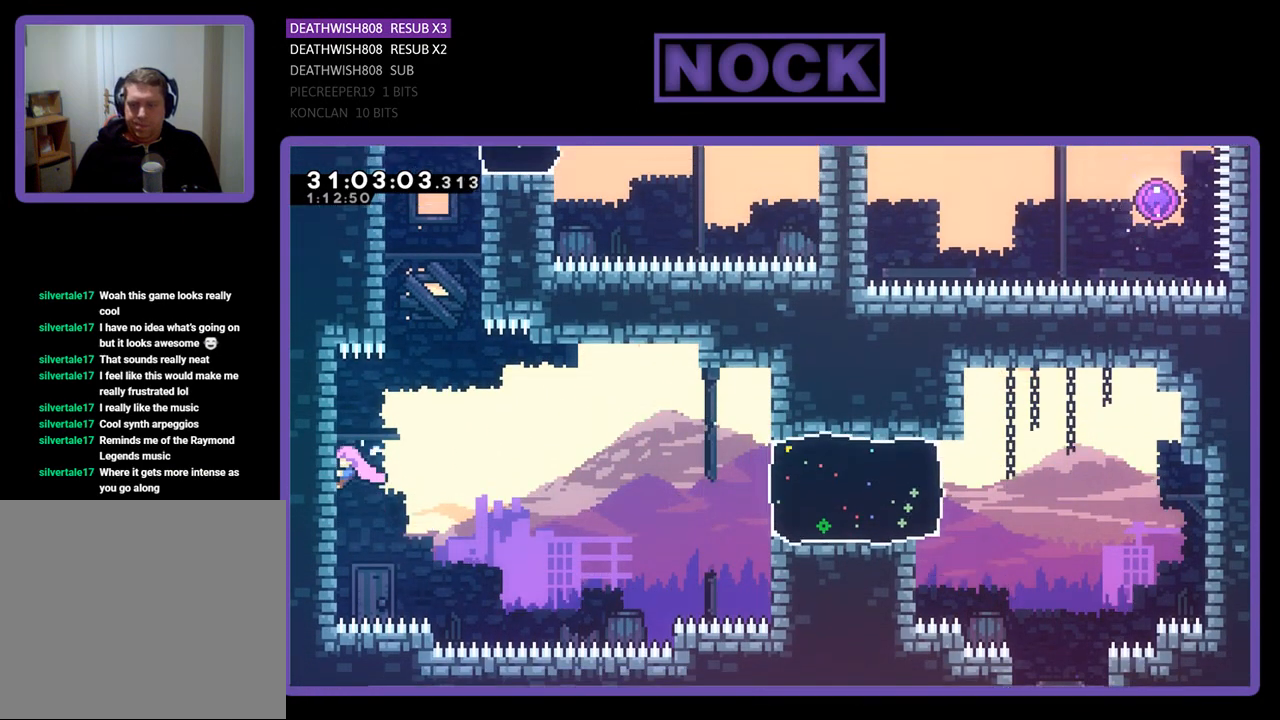
{"buttons": ["CIRCLE", "R2", "DPAD_UP"], "left_stick": "center", "events": [[33, "DPAD_LEFT", "up"], [100, "DPAD_RIGHT", "down"], [167, "DPAD_UP", "up"], [200, "CROSS", "down"], [300, "DPAD_UP", "down"], [333, "DPAD_RIGHT", "up"], [367, "CROSS", "up"], [433, "CIRCLE", "down"]]}
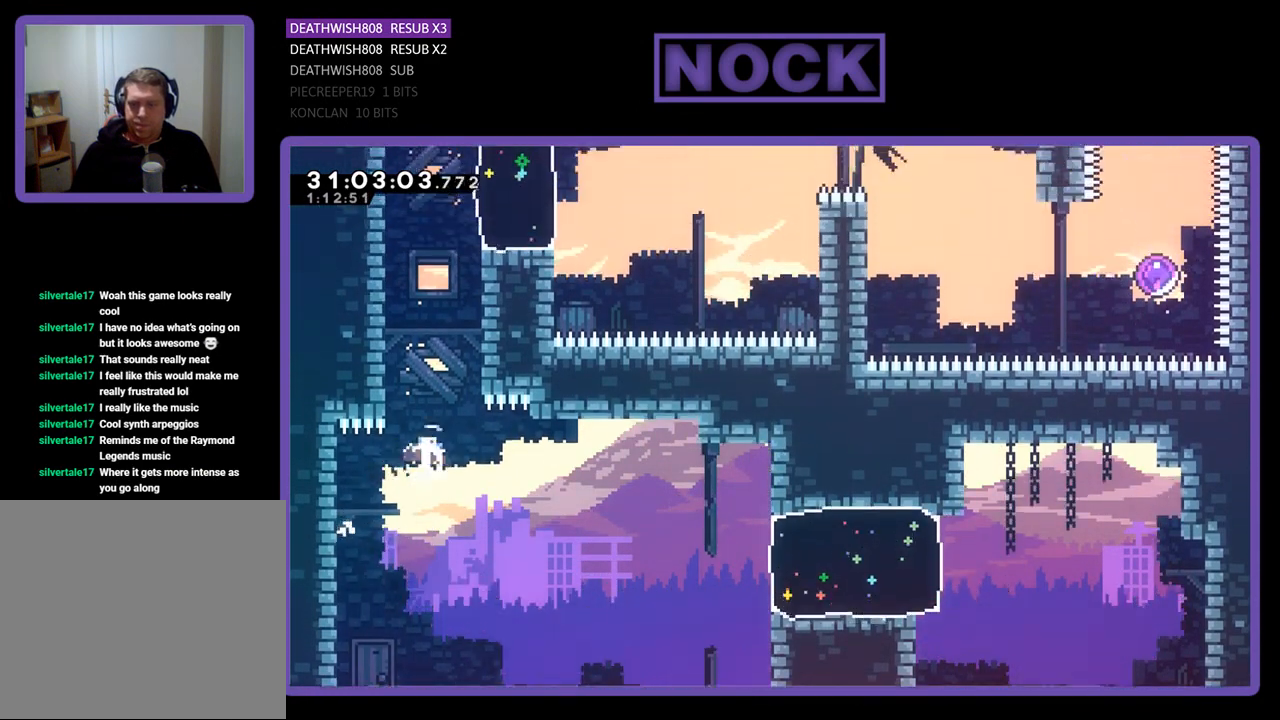
{"buttons": ["R2", "DPAD_UP", "DPAD_LEFT"], "left_stick": "center", "events": [[200, "DPAD_LEFT", "down"], [233, "CIRCLE", "up"]]}
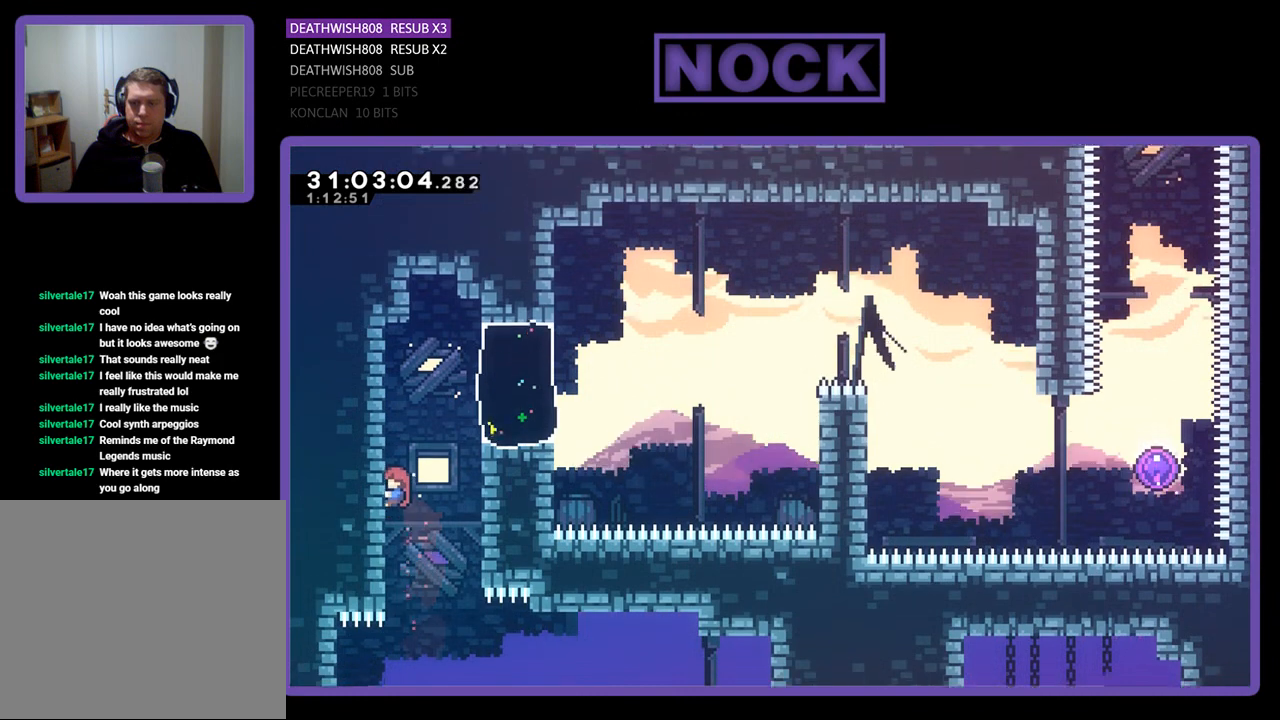
{"buttons": ["CROSS", "R2", "DPAD_UP", "DPAD_RIGHT"], "left_stick": "center", "events": [[133, "DPAD_LEFT", "up"], [200, "DPAD_UP", "up"], [300, "CROSS", "down"], [333, "DPAD_RIGHT", "down"], [400, "DPAD_UP", "down"]]}
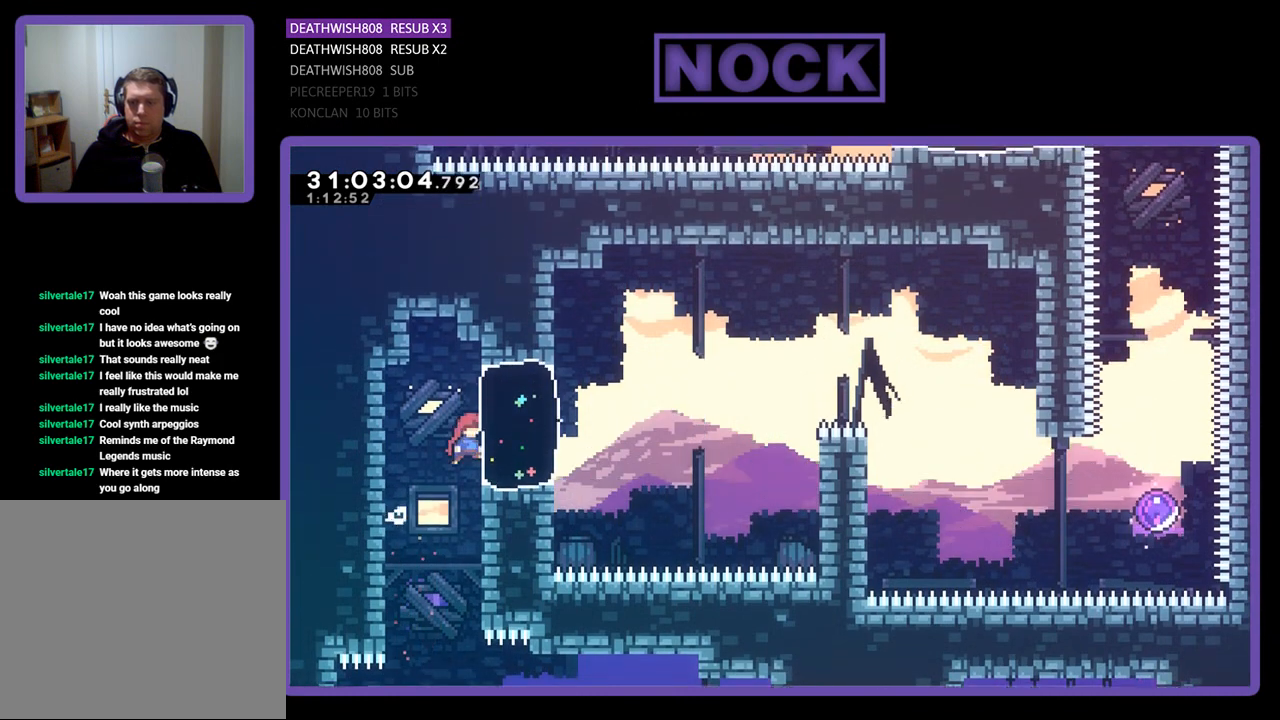
{"buttons": ["R2", "DPAD_RIGHT"], "left_stick": "center", "events": [[100, "CROSS", "up"], [133, "DPAD_UP", "up"], [233, "CIRCLE", "down"], [500, "CIRCLE", "up"]]}
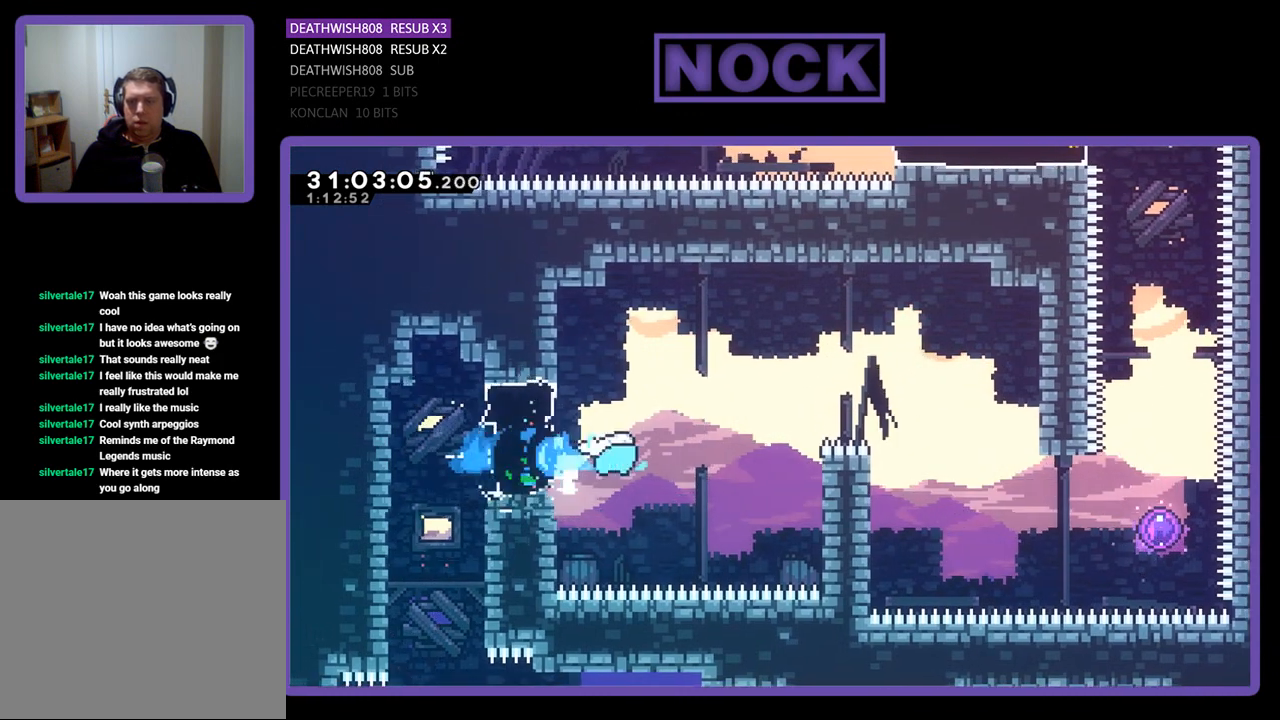
{"buttons": ["CROSS", "R2", "DPAD_UP", "DPAD_RIGHT"], "left_stick": "center", "events": [[100, "CROSS", "down"], [100, "DPAD_UP", "down"]]}
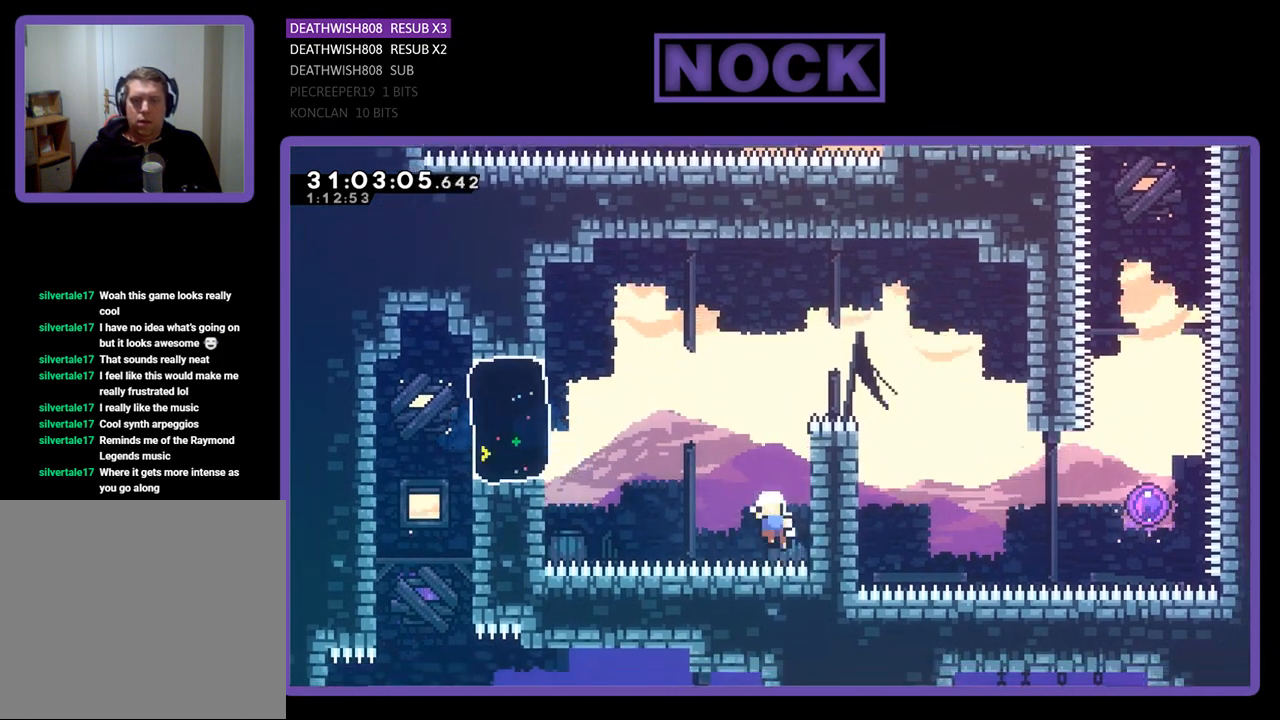
{"buttons": [], "left_stick": "center", "events": [[133, "DPAD_RIGHT", "up"], [200, "CROSS", "up"], [200, "DPAD_UP", "up"], [200, "R2", "up"]]}
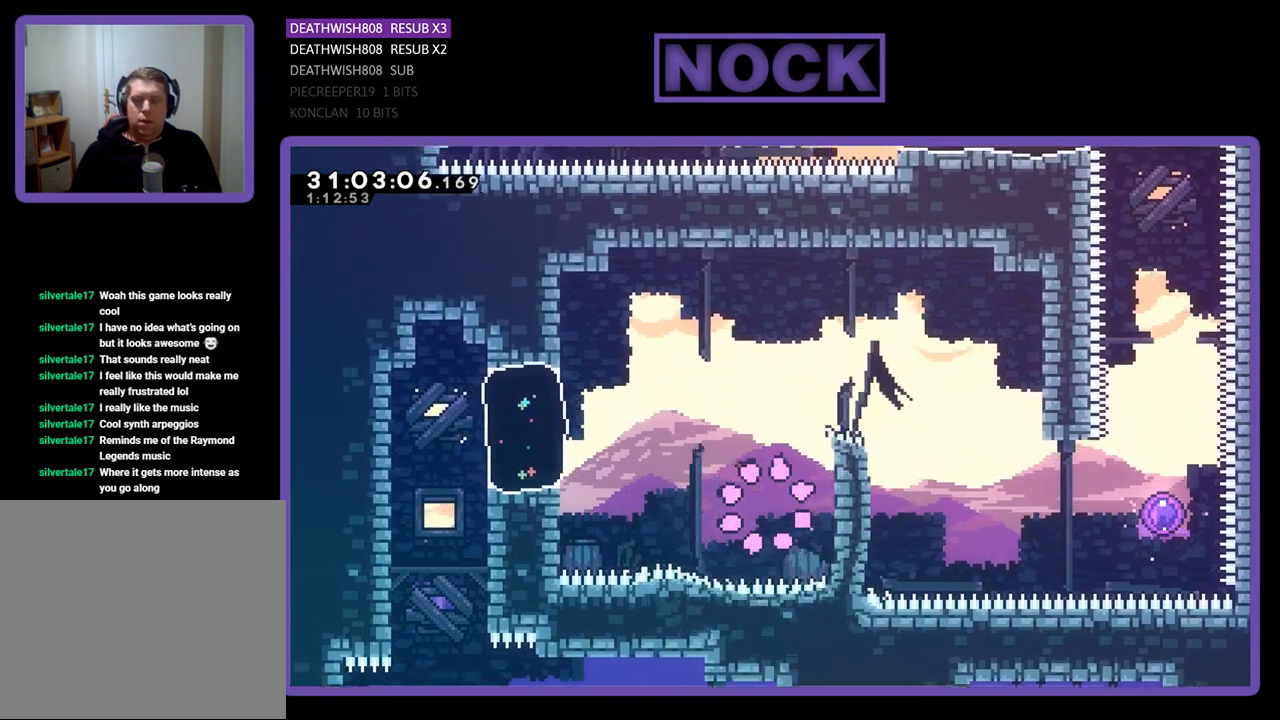
{"buttons": [], "left_stick": "center", "events": []}
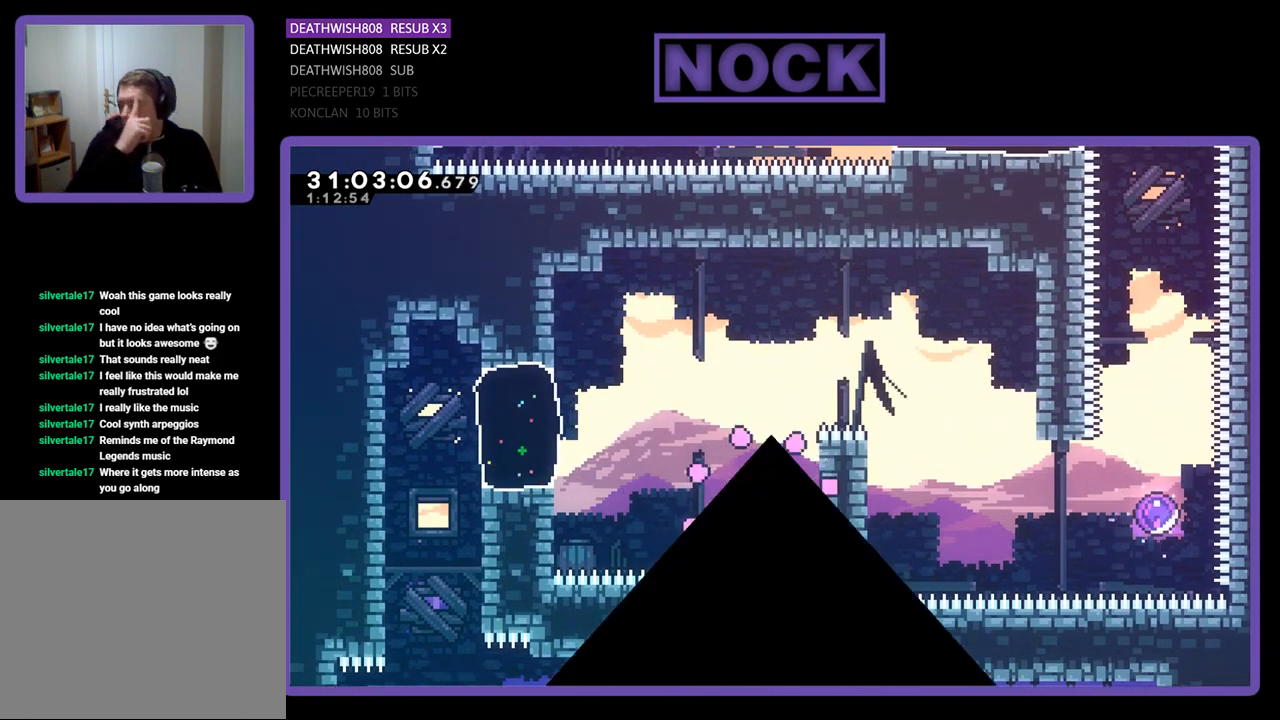
{"buttons": [], "left_stick": "center", "events": []}
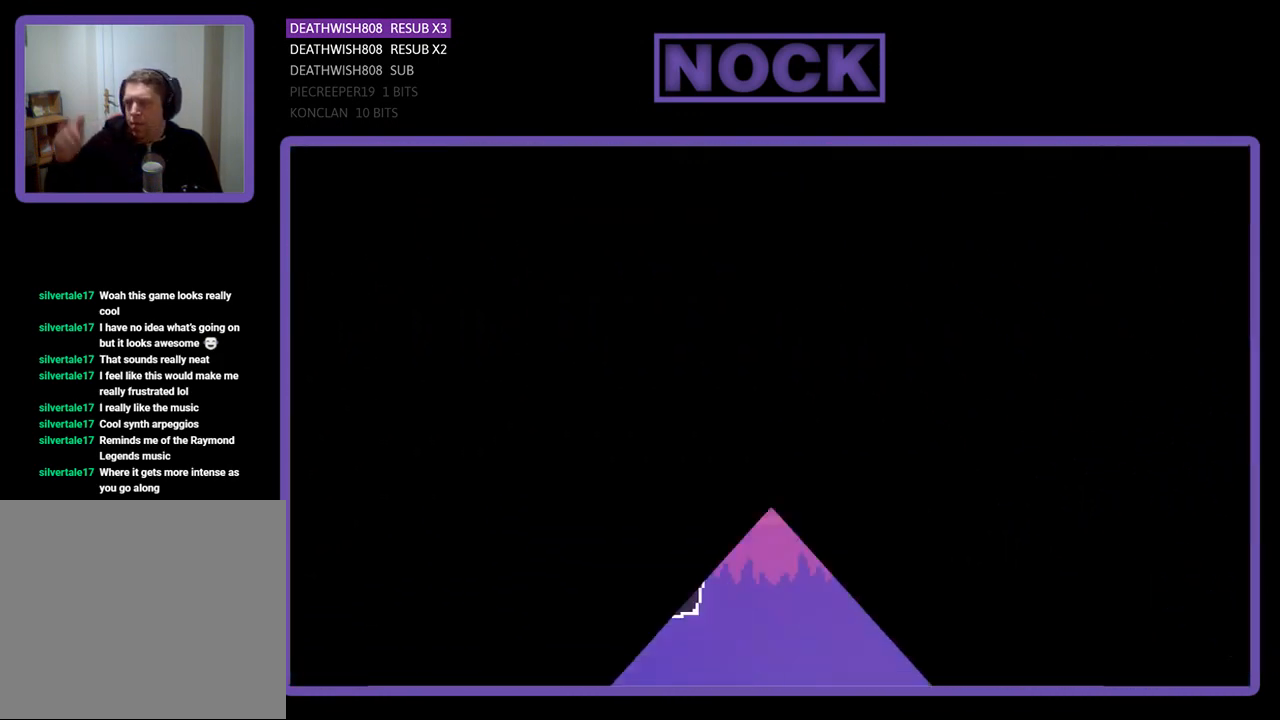
{"buttons": ["R2"], "left_stick": "center", "events": [[467, "R2", "down"]]}
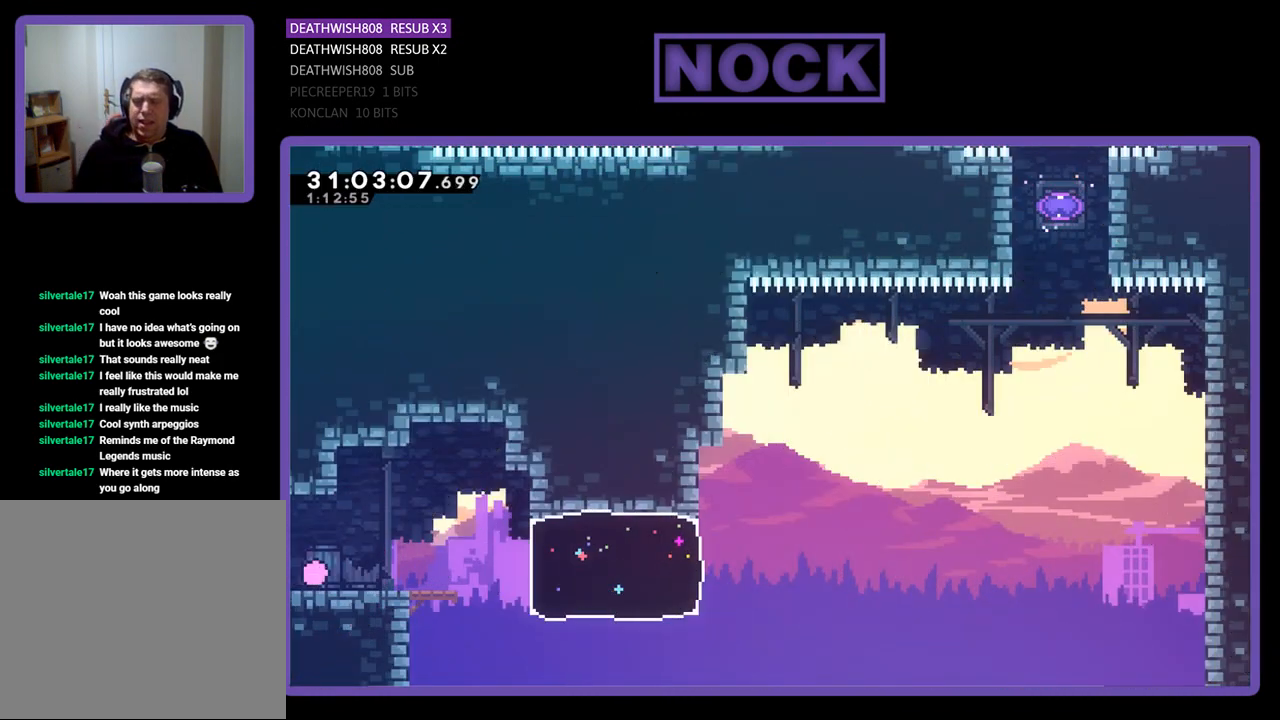
{"buttons": ["CROSS", "R2", "DPAD_RIGHT"], "left_stick": "center", "events": [[67, "DPAD_RIGHT", "down"], [467, "CROSS", "down"]]}
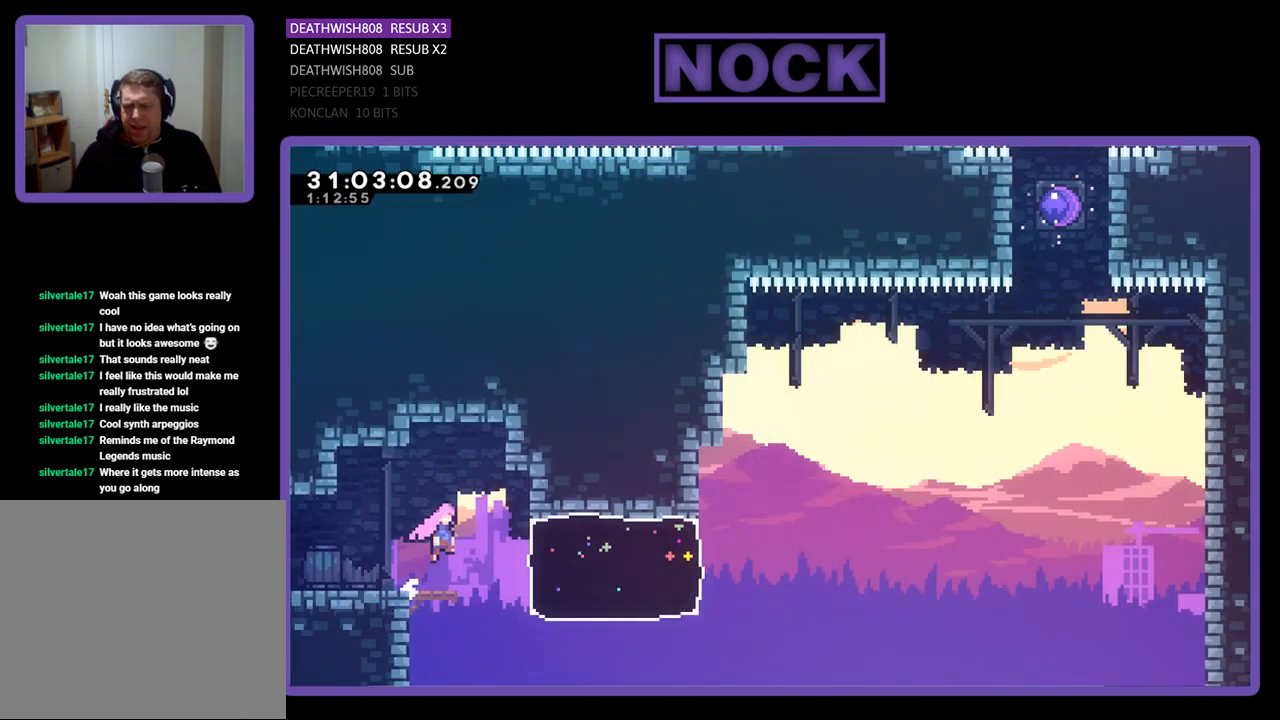
{"buttons": ["CIRCLE", "R2", "DPAD_DOWN", "DPAD_RIGHT"], "left_stick": "center", "events": [[67, "CROSS", "up"], [433, "CIRCLE", "down"], [467, "DPAD_DOWN", "down"]]}
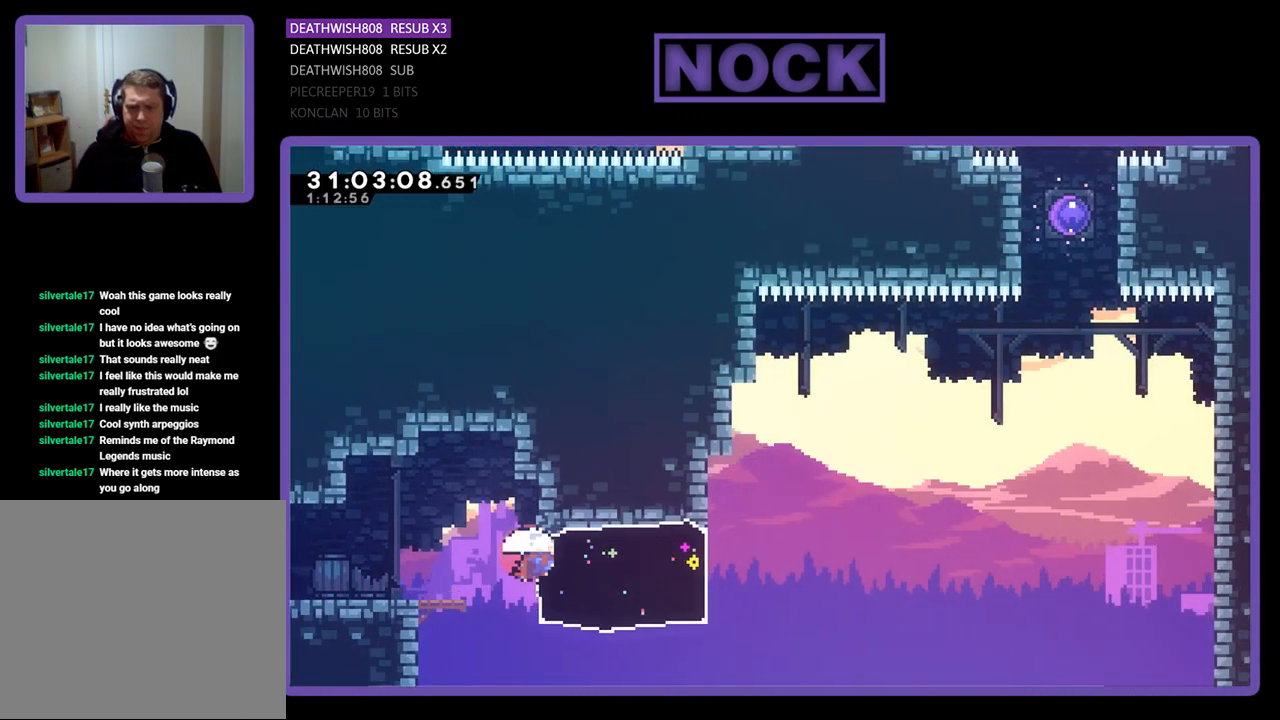
{"buttons": ["CROSS", "R2", "DPAD_UP"], "left_stick": "center", "events": [[133, "DPAD_DOWN", "up"], [167, "CIRCLE", "up"], [300, "DPAD_UP", "down"], [367, "CROSS", "down"], [500, "DPAD_RIGHT", "up"]]}
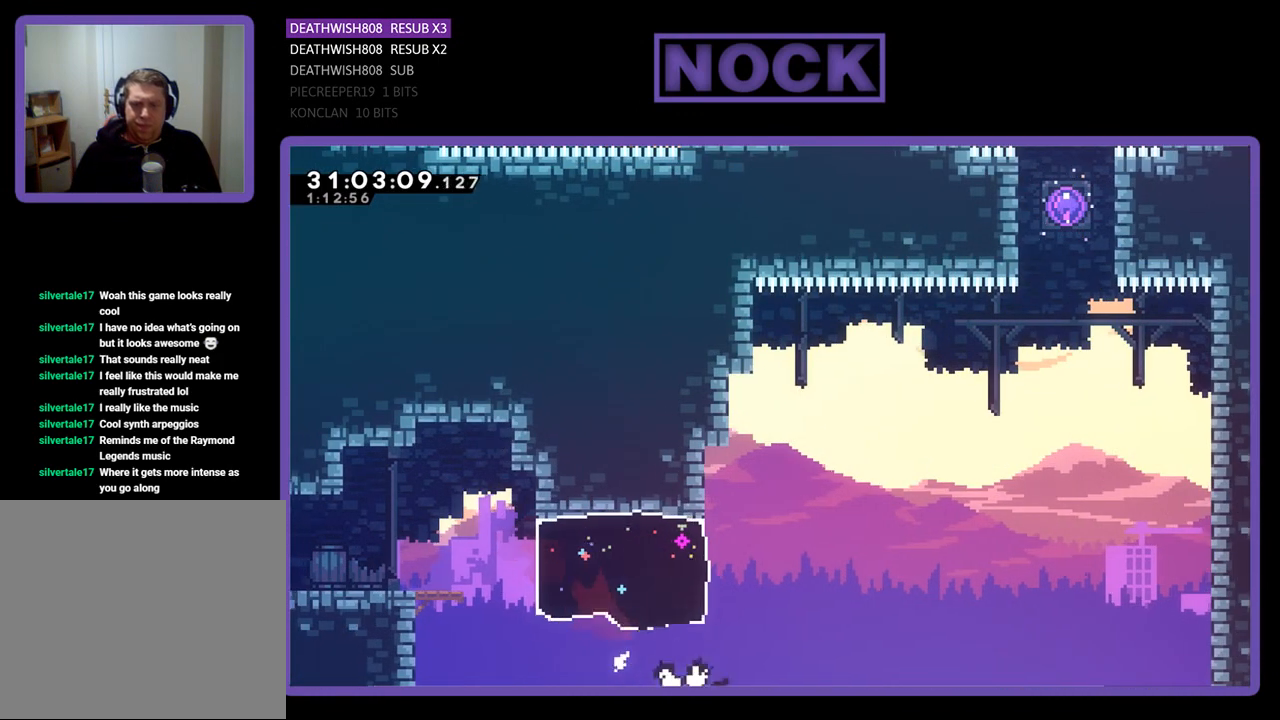
{"buttons": [], "left_stick": "center", "events": [[100, "DPAD_UP", "up"], [133, "CROSS", "up"], [133, "R2", "up"]]}
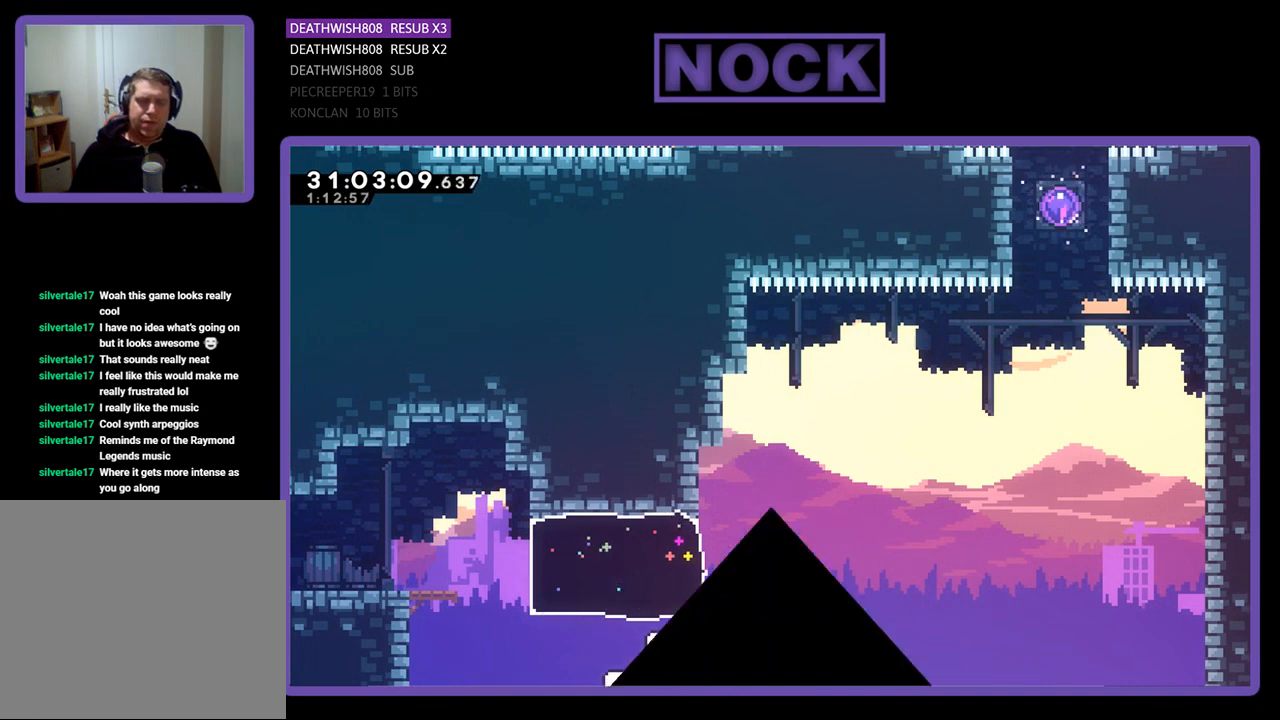
{"buttons": [], "left_stick": "center", "events": []}
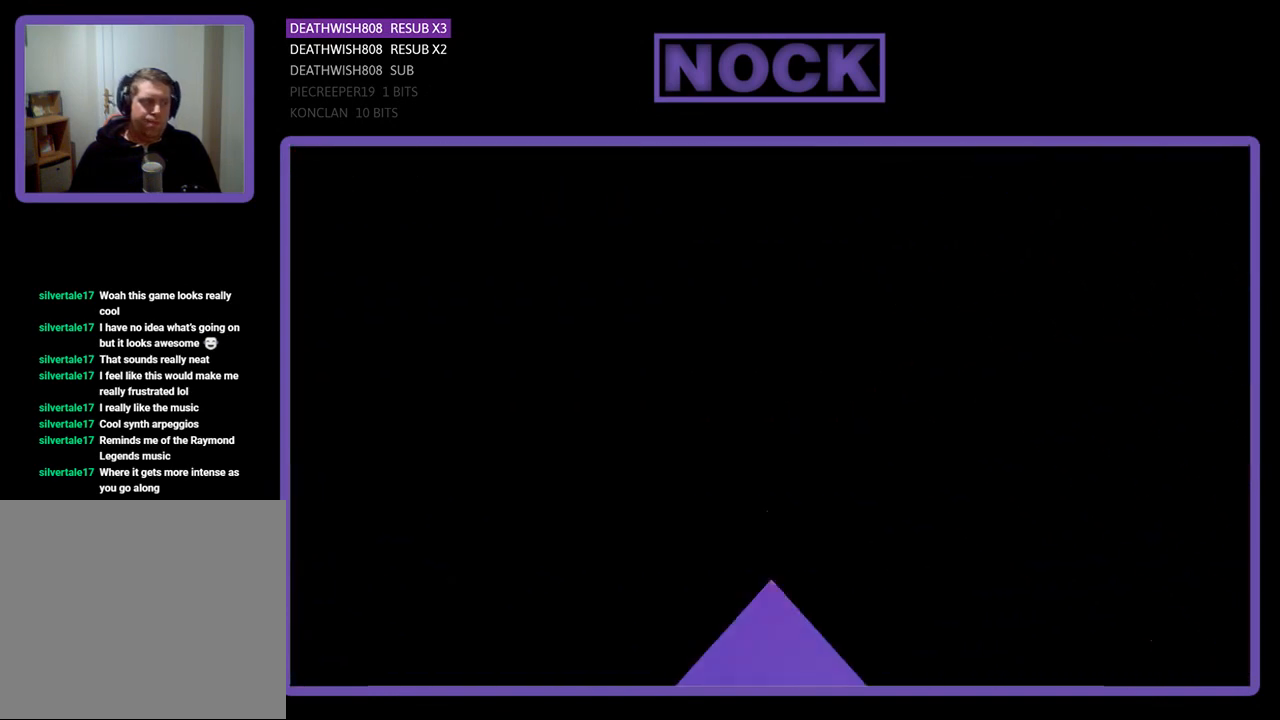
{"buttons": [], "left_stick": "center", "events": []}